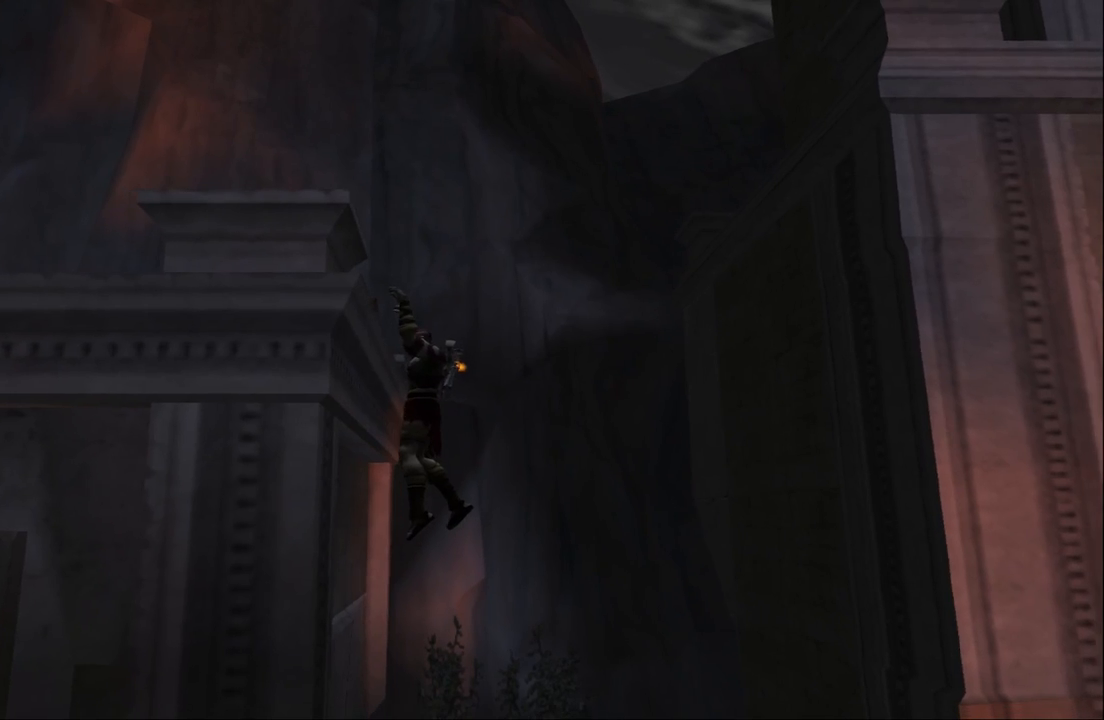
Gameplay with a controller (PlayStation layout); each line is a JSON object with the inputs held at the frame after it. "events" lists button and stick changes between this image and that frame as [ms after this image, input, new state], when the widget could be followed in between. Not read: L3 R3.
{"buttons": [], "left_stick": "left", "right_stick": "center", "events": []}
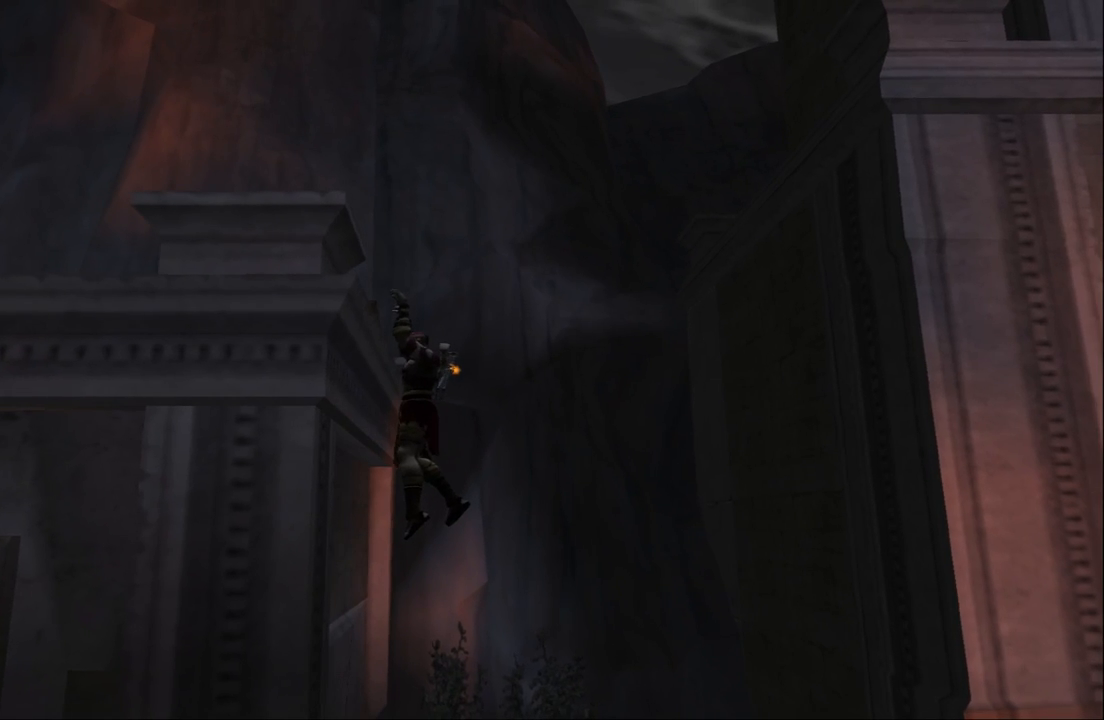
{"buttons": [], "left_stick": "left", "right_stick": "center", "events": []}
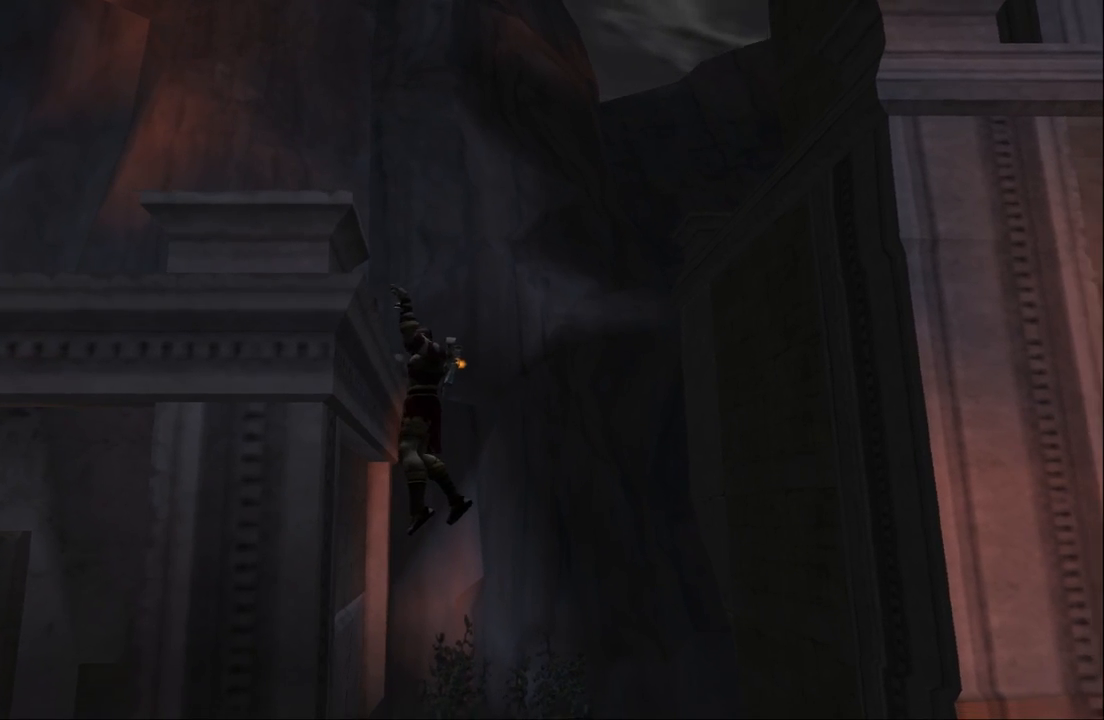
{"buttons": [], "left_stick": "left", "right_stick": "center", "events": []}
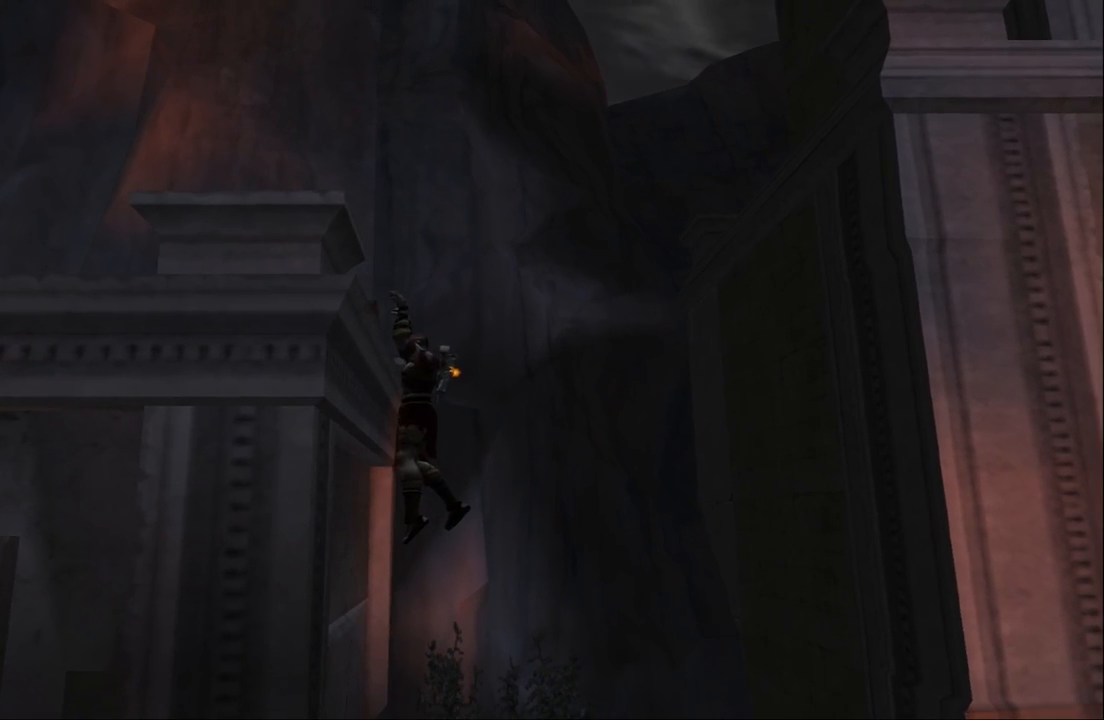
{"buttons": [], "left_stick": "left", "right_stick": "center", "events": []}
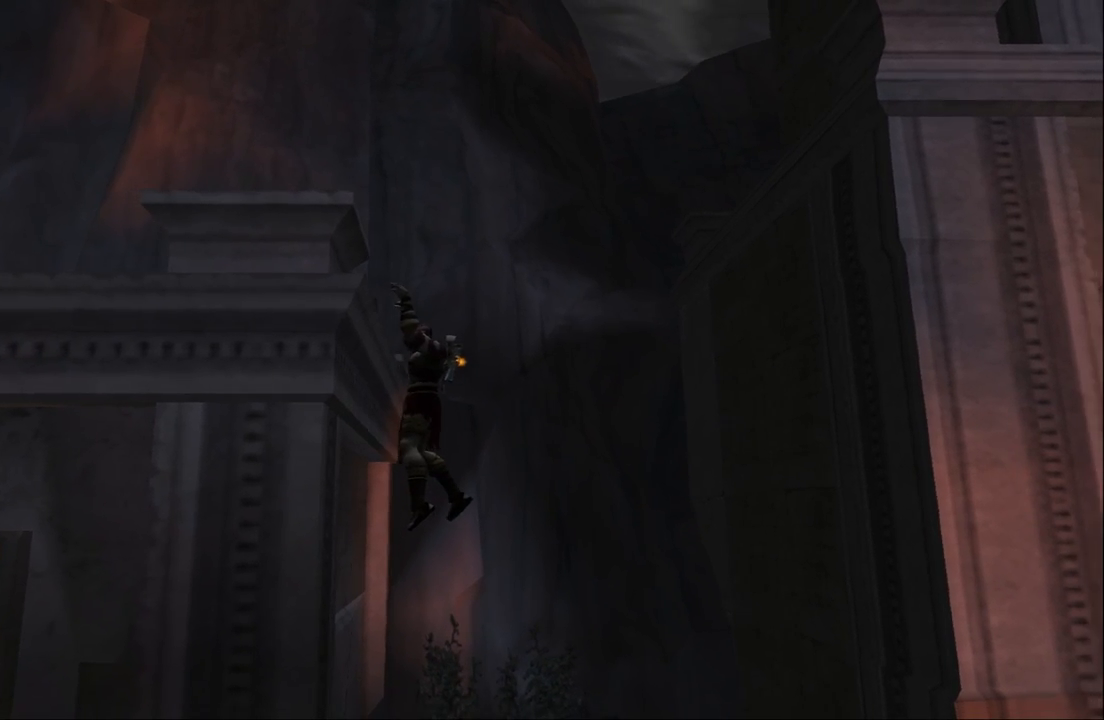
{"buttons": [], "left_stick": "left", "right_stick": "center", "events": []}
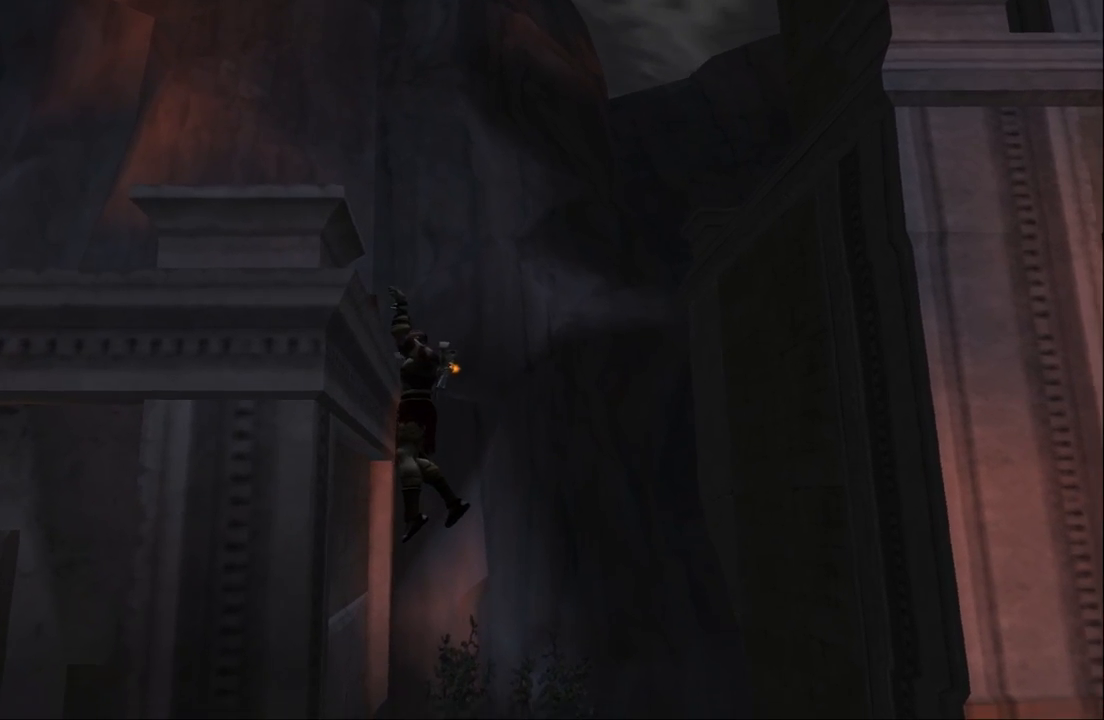
{"buttons": ["CROSS"], "left_stick": "left", "right_stick": "center", "events": [[333, "CROSS", "down"]]}
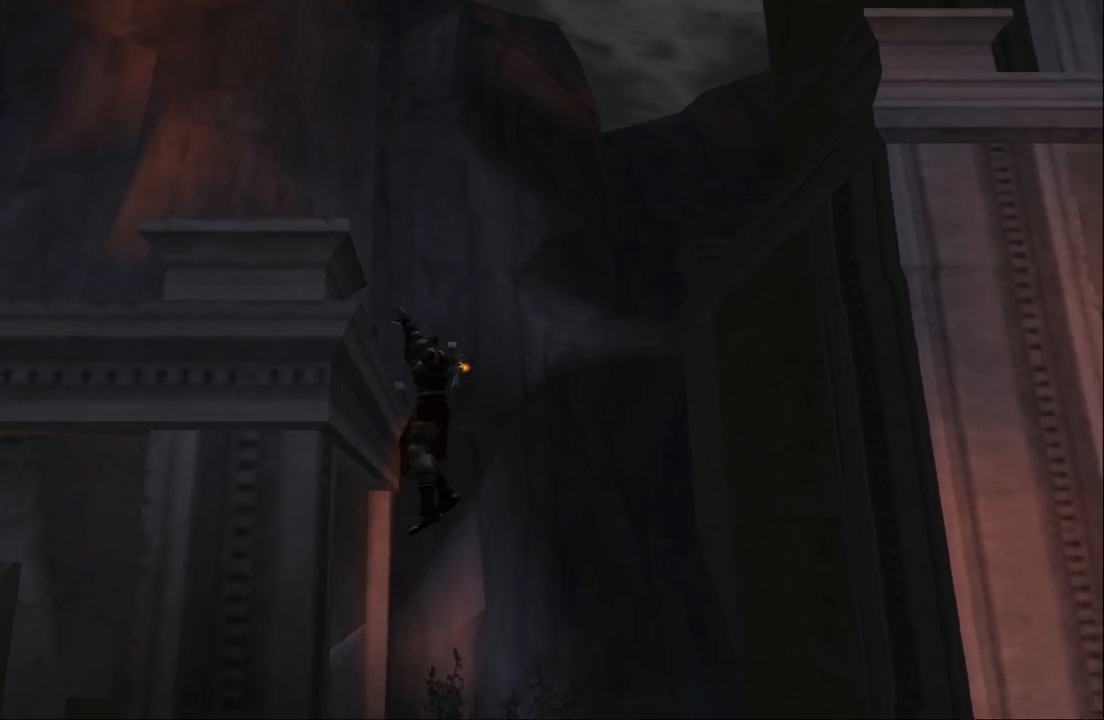
{"buttons": [], "left_stick": "left", "right_stick": "center", "events": [[100, "CROSS", "up"]]}
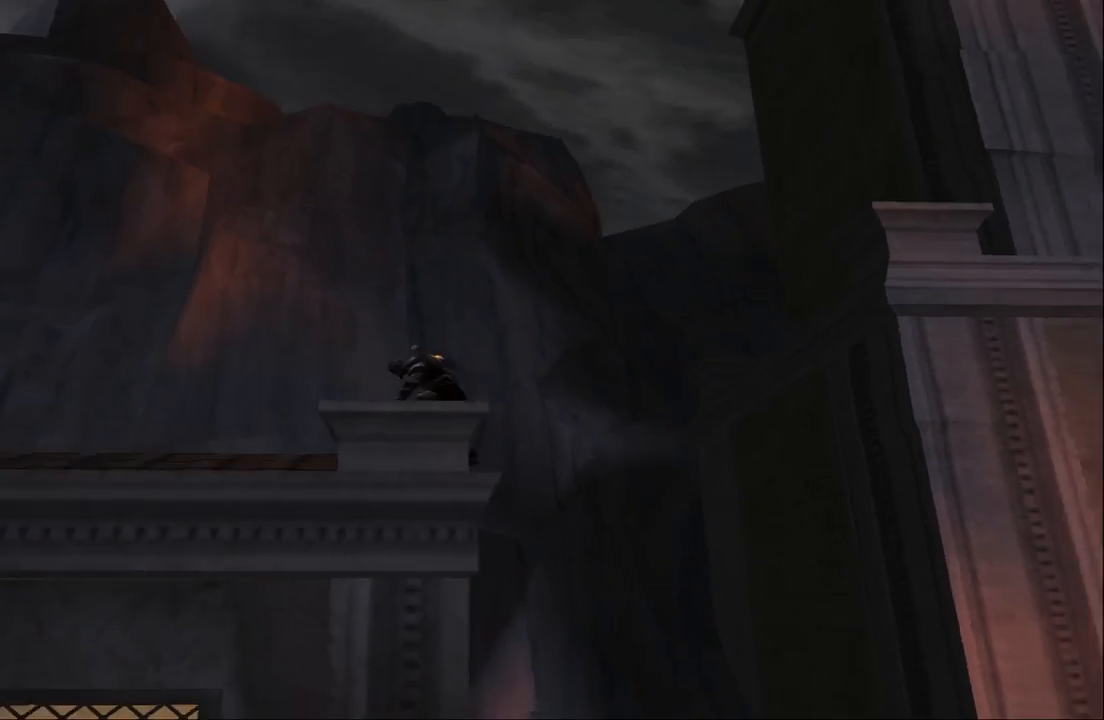
{"buttons": [], "left_stick": "down-left", "right_stick": "center", "events": [[467, "left_stick", "down-left"]]}
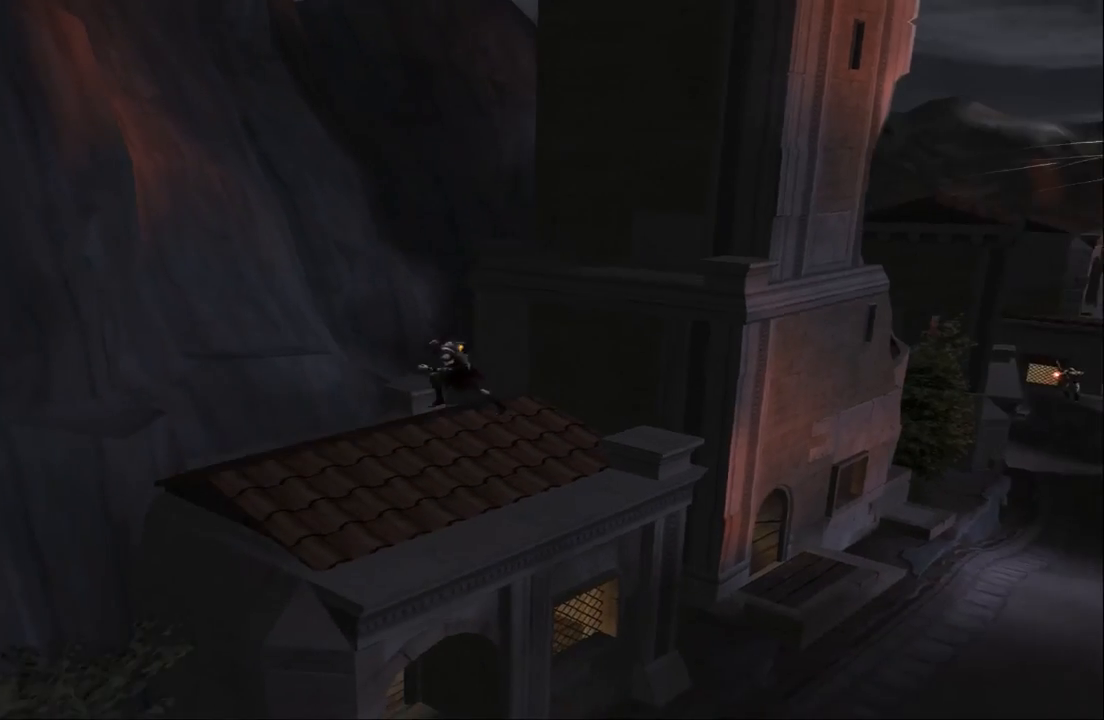
{"buttons": [], "left_stick": "down", "right_stick": "center", "events": [[133, "left_stick", "down"]]}
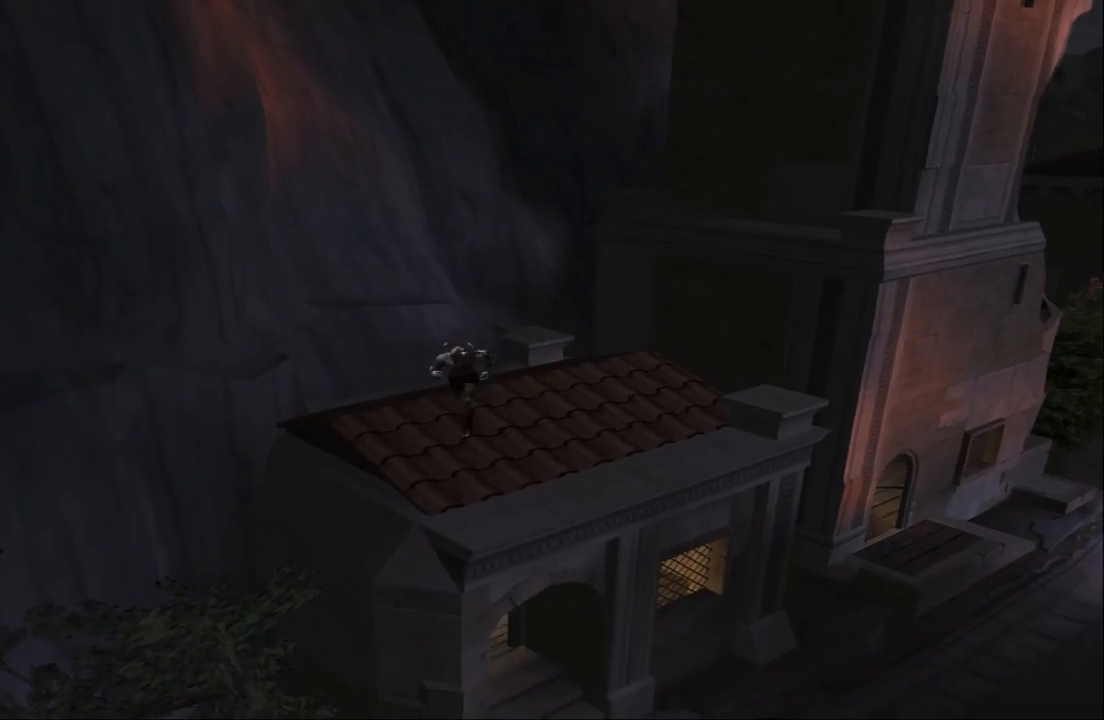
{"buttons": [], "left_stick": "down-left", "right_stick": "center", "events": [[67, "left_stick", "down-left"], [267, "CROSS", "down"], [500, "CROSS", "up"]]}
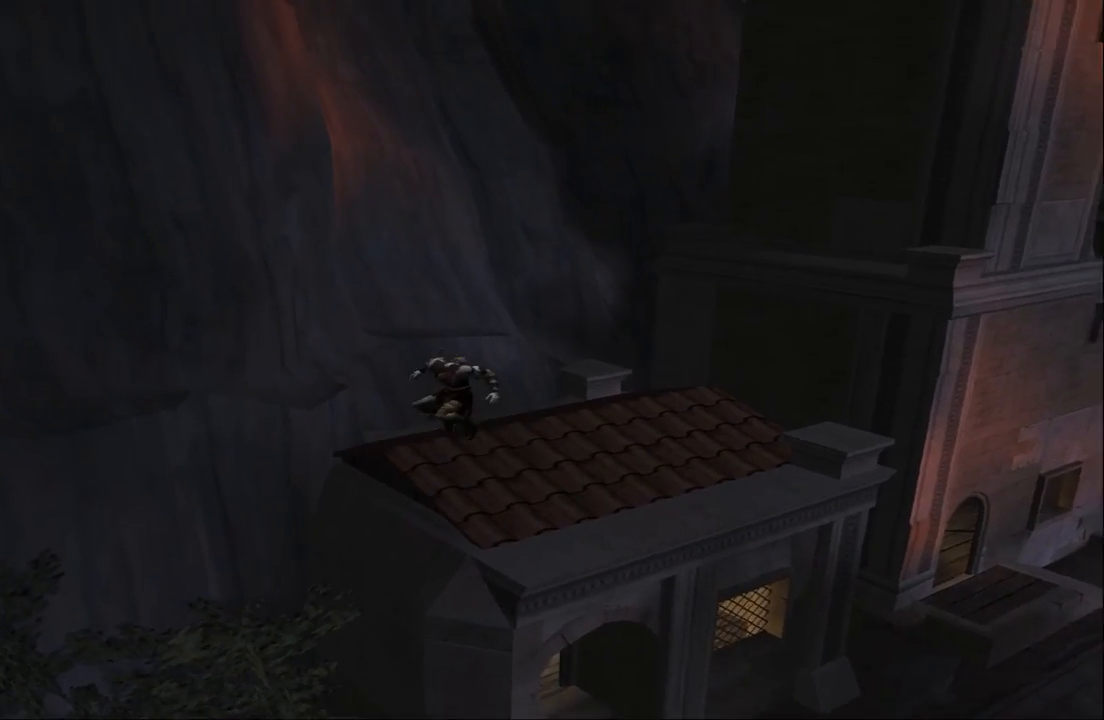
{"buttons": ["CROSS"], "left_stick": "down", "right_stick": "center", "events": [[100, "CROSS", "down"], [367, "left_stick", "down"]]}
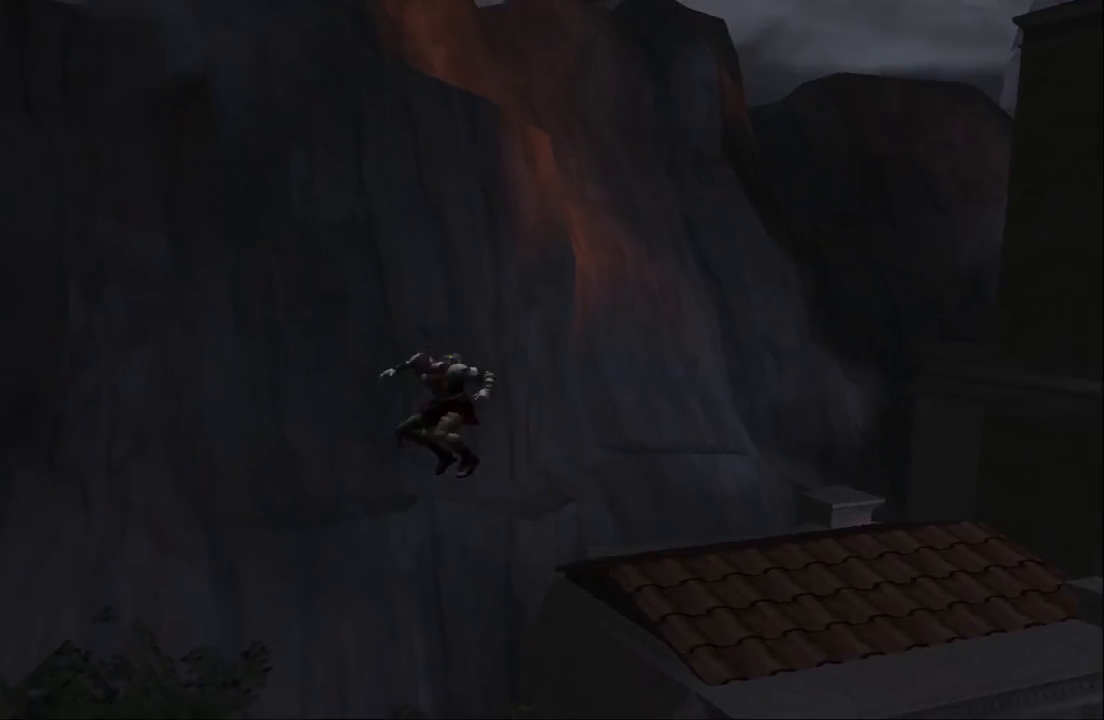
{"buttons": [], "left_stick": "down-left", "right_stick": "center", "events": [[133, "CROSS", "up"], [133, "left_stick", "down-right"], [467, "left_stick", "down-left"]]}
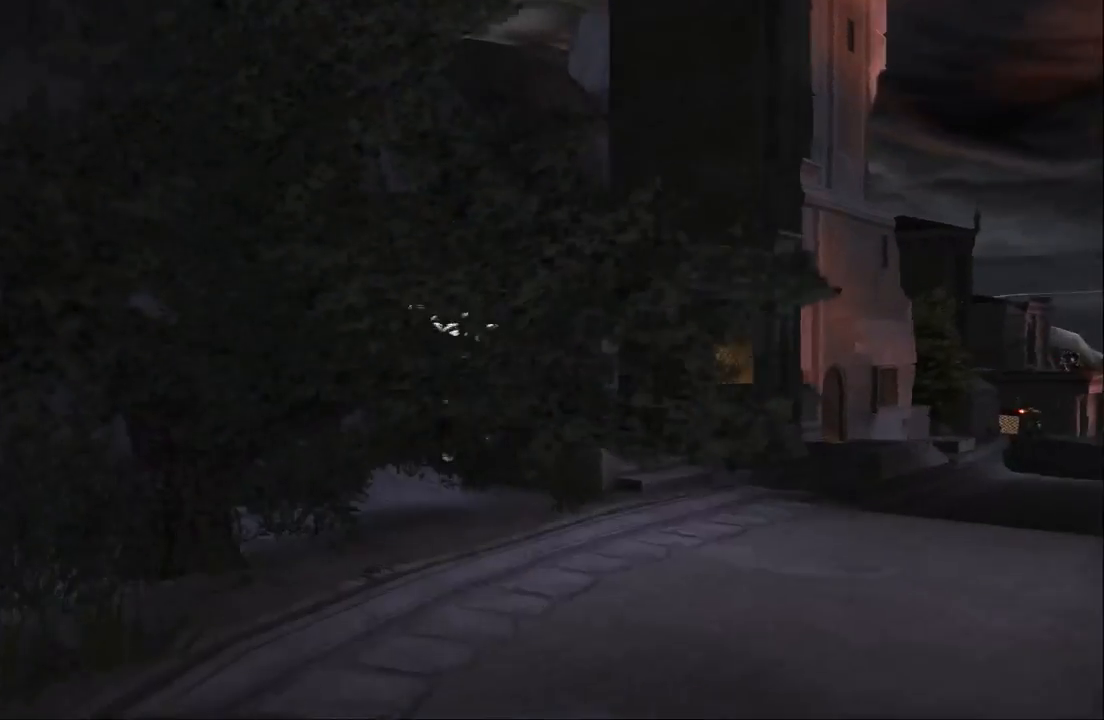
{"buttons": [], "left_stick": "up-left", "right_stick": "center", "events": [[367, "left_stick", "left"], [467, "left_stick", "up-left"]]}
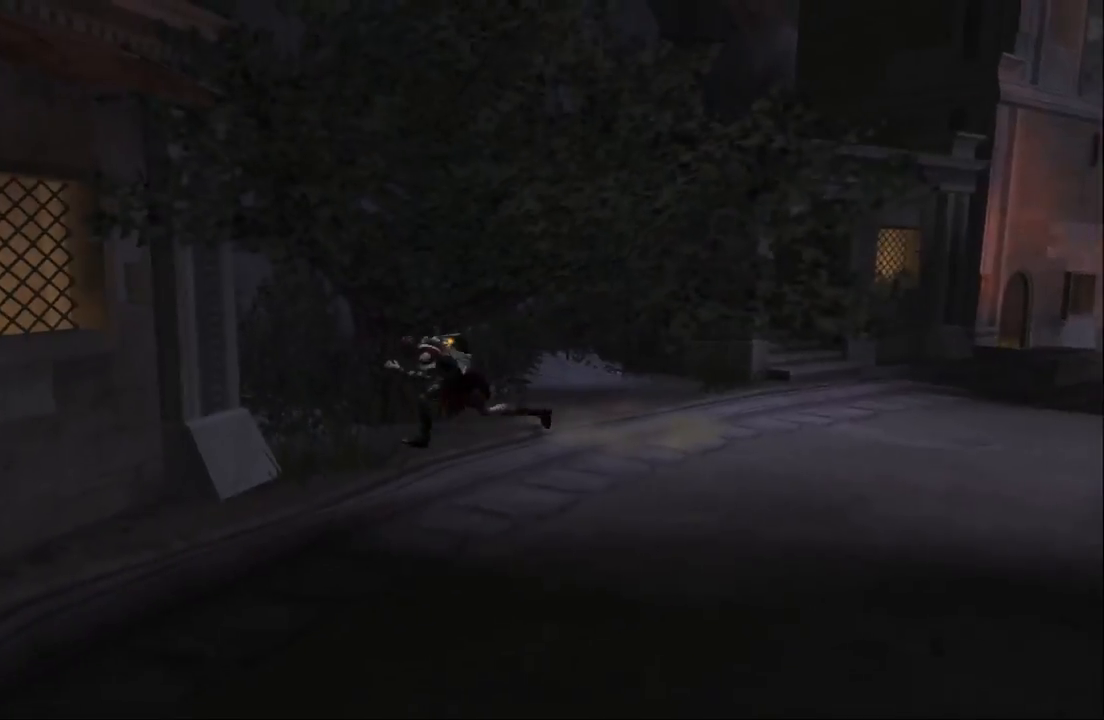
{"buttons": ["SQUARE"], "left_stick": "up", "right_stick": "center", "events": [[133, "left_stick", "up"], [300, "SQUARE", "down"], [467, "SQUARE", "up"], [500, "SQUARE", "down"]]}
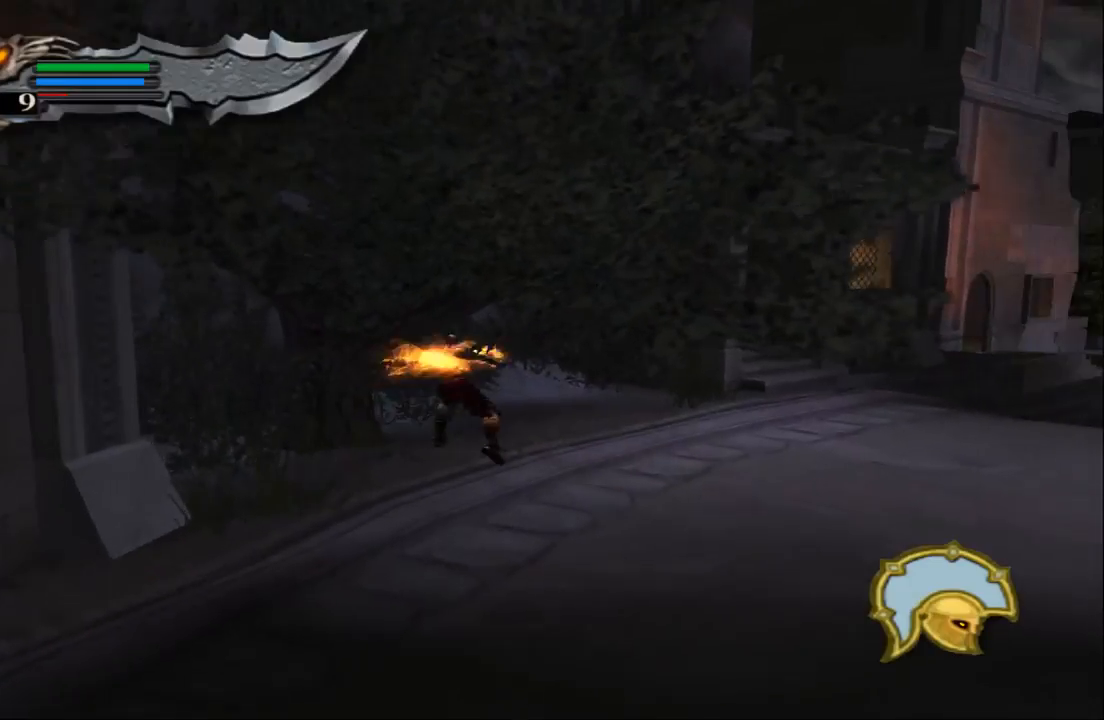
{"buttons": [], "left_stick": "left", "right_stick": "center", "events": [[133, "SQUARE", "up"], [200, "SQUARE", "down"], [200, "left_stick", "left"], [333, "SQUARE", "up"]]}
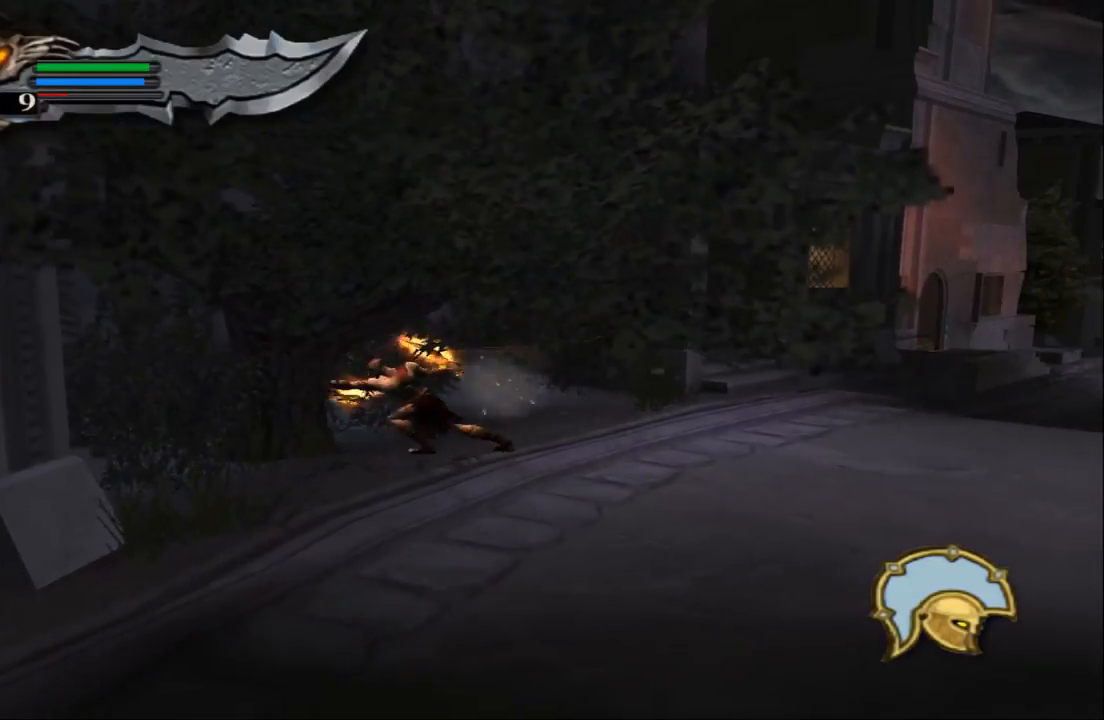
{"buttons": [], "left_stick": "right", "right_stick": "center", "events": [[400, "left_stick", "right"]]}
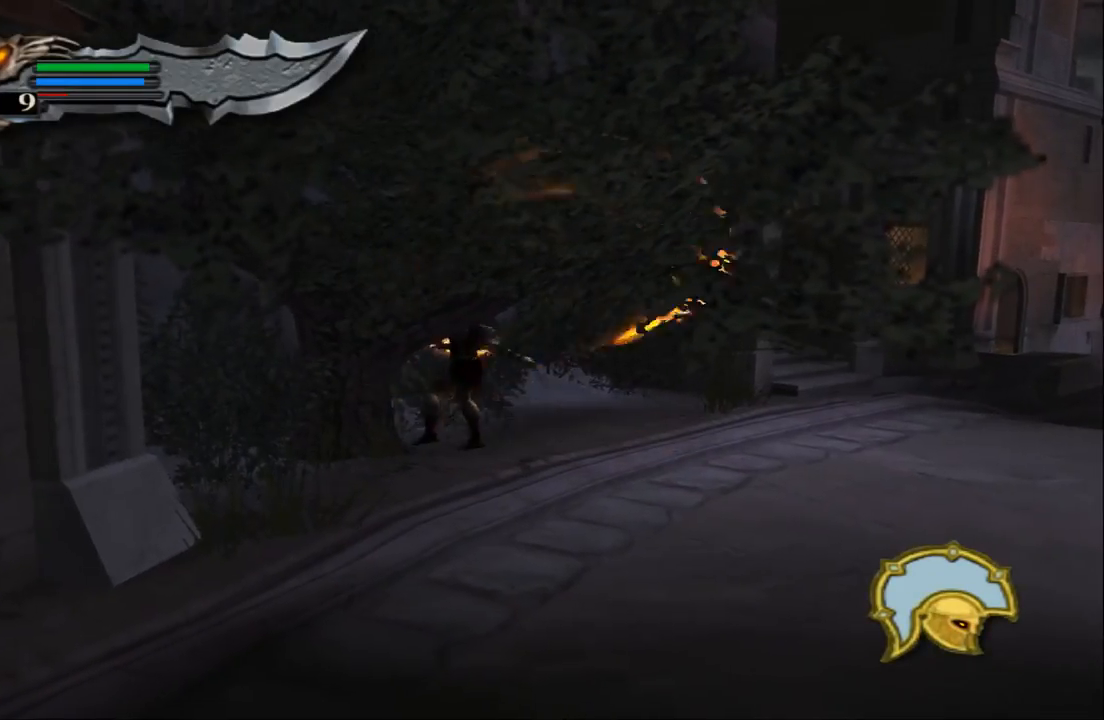
{"buttons": [], "left_stick": "right", "right_stick": "center", "events": []}
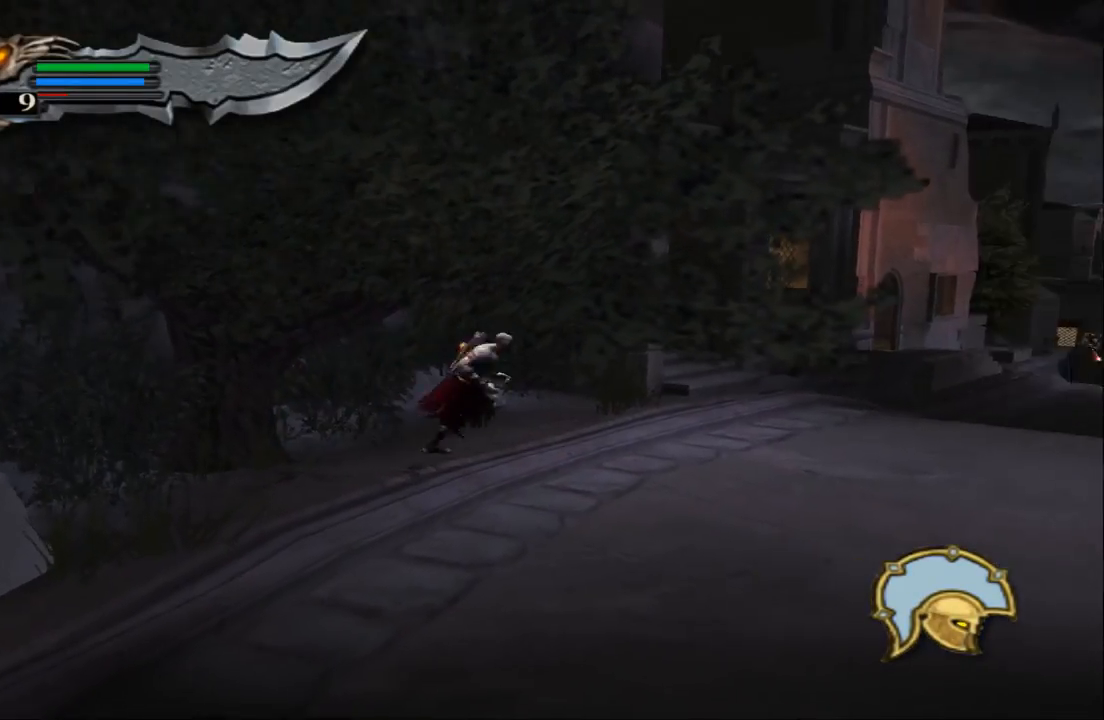
{"buttons": [], "left_stick": "right", "right_stick": "center", "events": []}
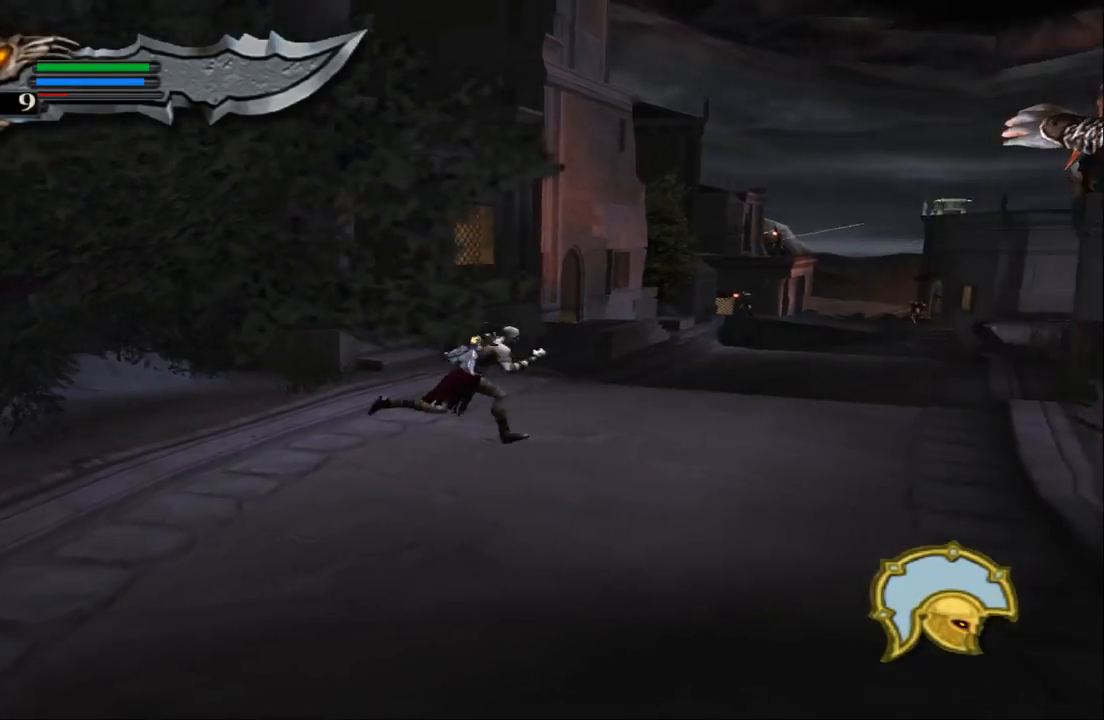
{"buttons": [], "left_stick": "up", "right_stick": "center", "events": [[233, "left_stick", "up-right"], [367, "left_stick", "up"]]}
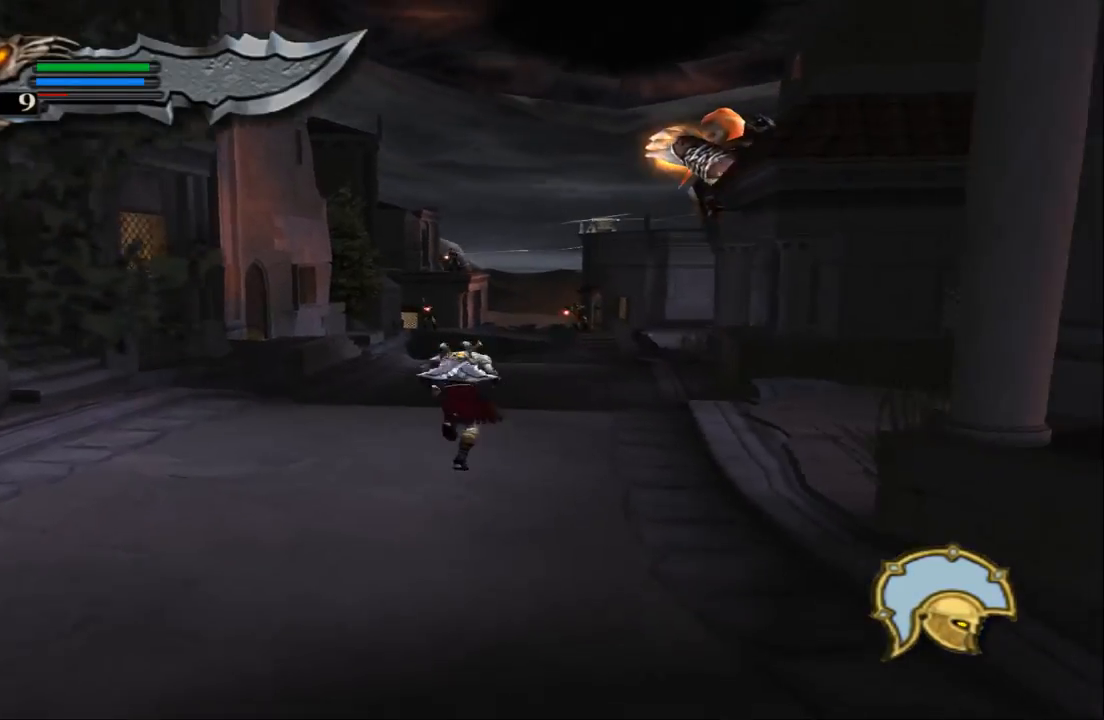
{"buttons": [], "left_stick": "up", "right_stick": "center", "events": []}
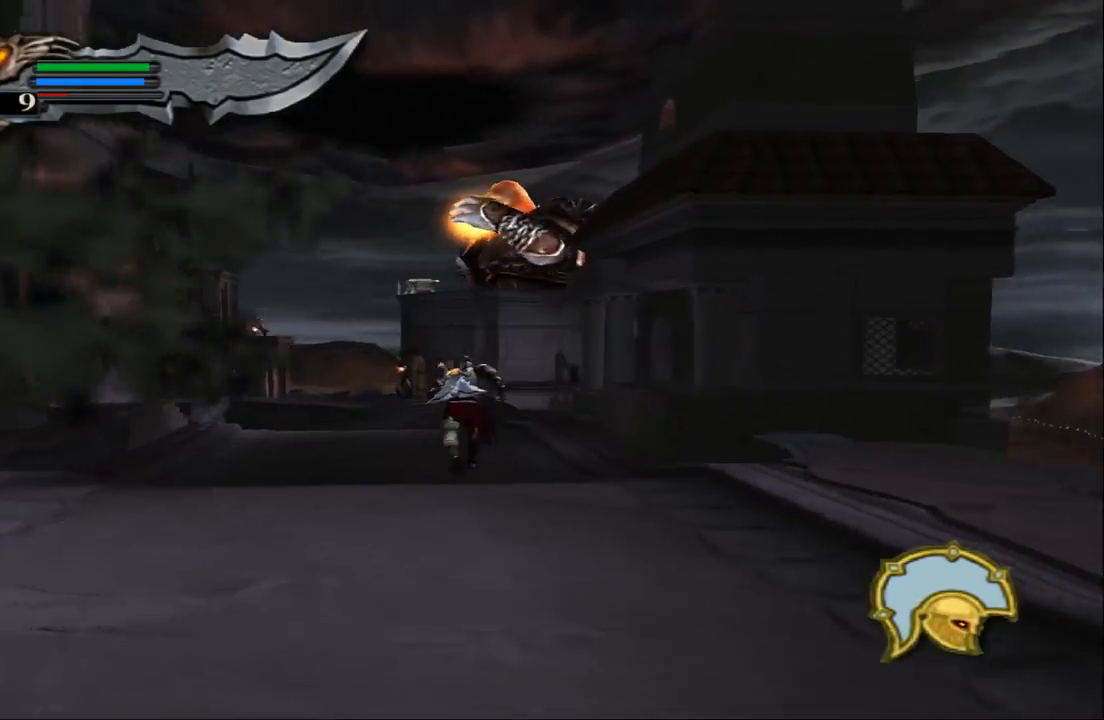
{"buttons": [], "left_stick": "up", "right_stick": "center", "events": []}
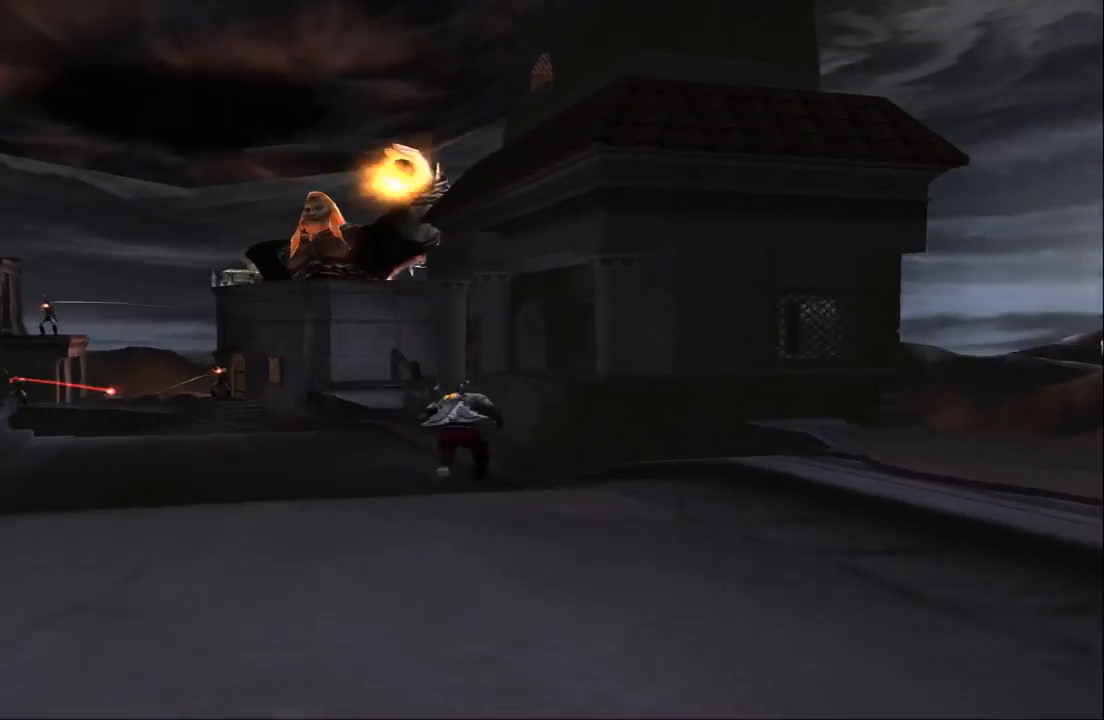
{"buttons": [], "left_stick": "up", "right_stick": "center", "events": []}
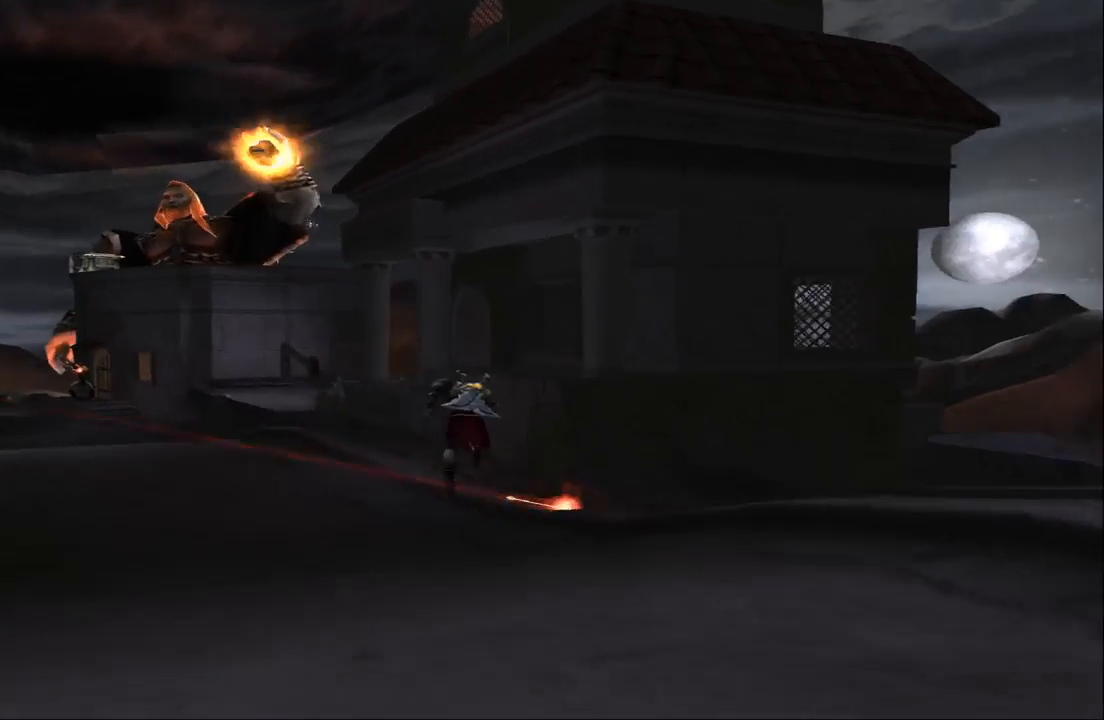
{"buttons": ["CROSS"], "left_stick": "up", "right_stick": "center", "events": [[133, "CROSS", "down"], [367, "CROSS", "up"], [467, "CROSS", "down"]]}
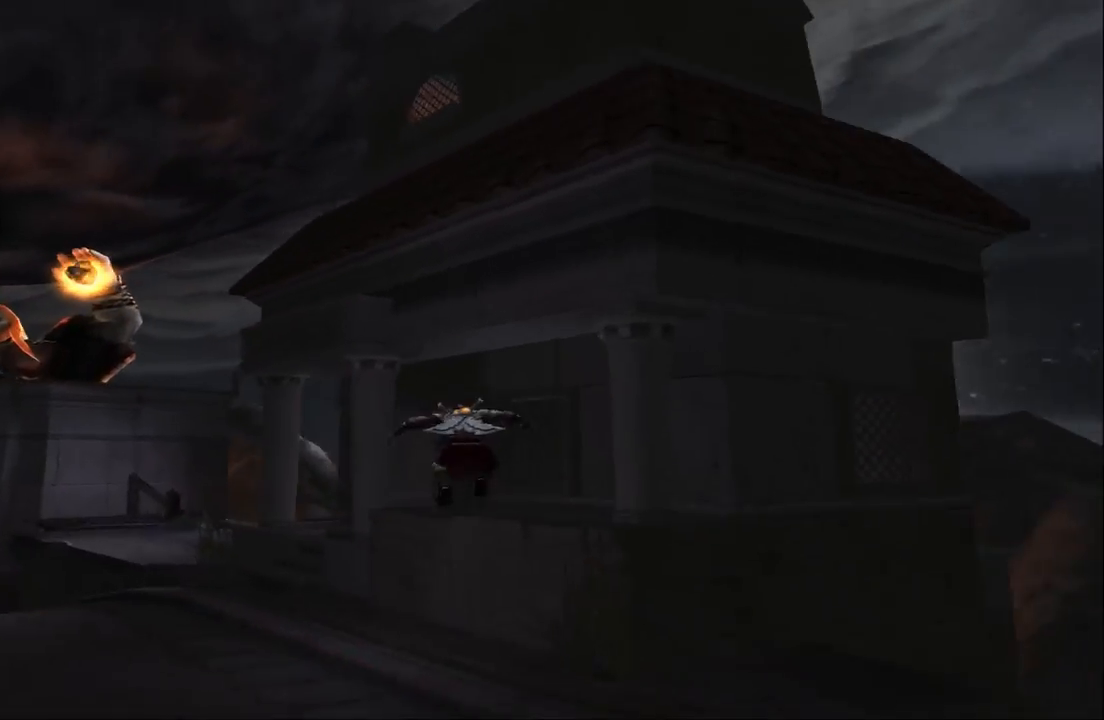
{"buttons": [], "left_stick": "up-left", "right_stick": "center", "events": [[100, "left_stick", "up-left"], [333, "CROSS", "up"]]}
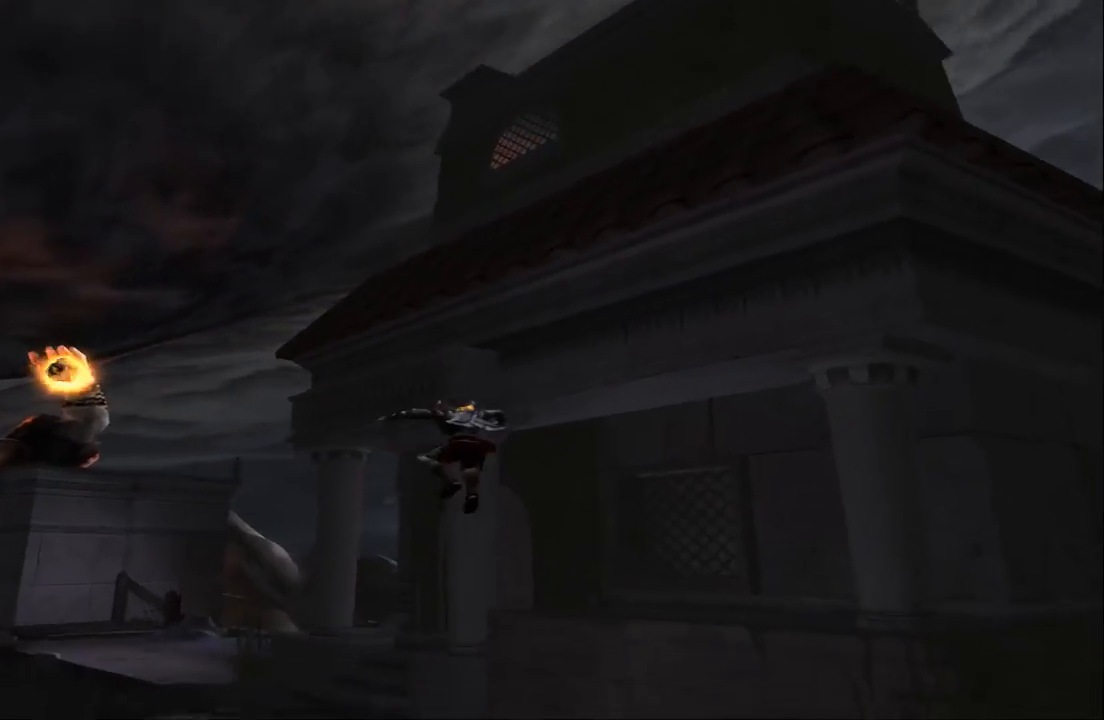
{"buttons": [], "left_stick": "up", "right_stick": "center", "events": [[233, "left_stick", "up"]]}
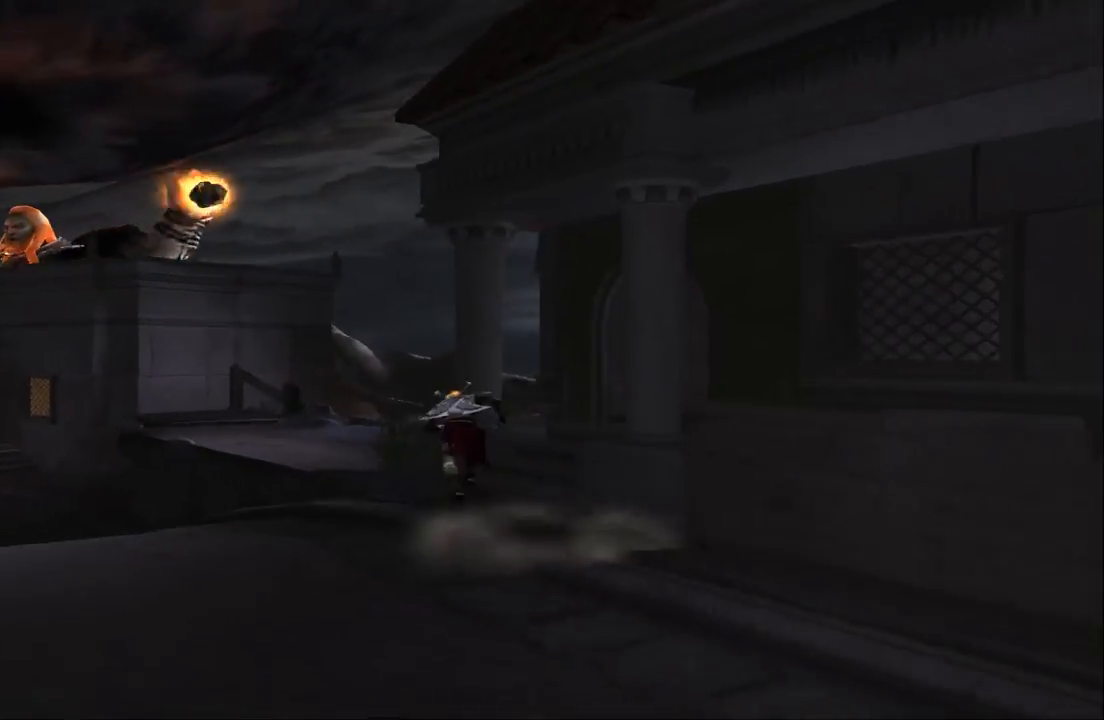
{"buttons": ["CROSS"], "left_stick": "up-left", "right_stick": "center", "events": [[167, "left_stick", "up-left"], [500, "CROSS", "down"]]}
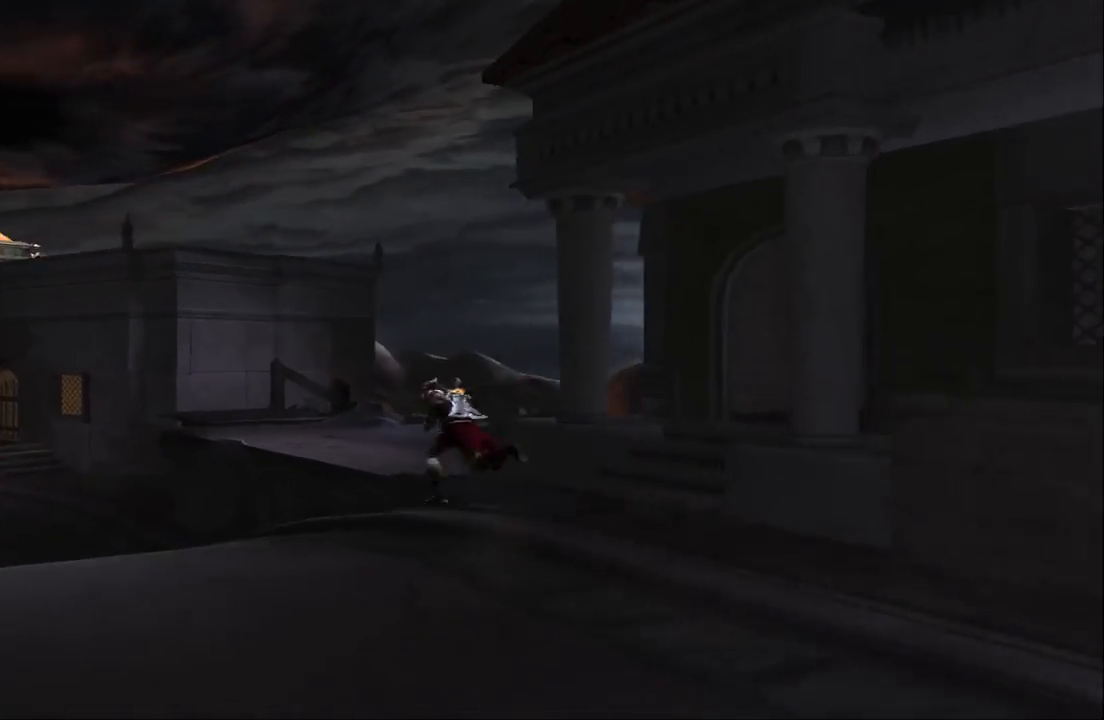
{"buttons": ["CROSS"], "left_stick": "up-right", "right_stick": "center", "events": [[67, "left_stick", "up"], [333, "CROSS", "up"], [433, "CROSS", "down"], [467, "left_stick", "up-right"]]}
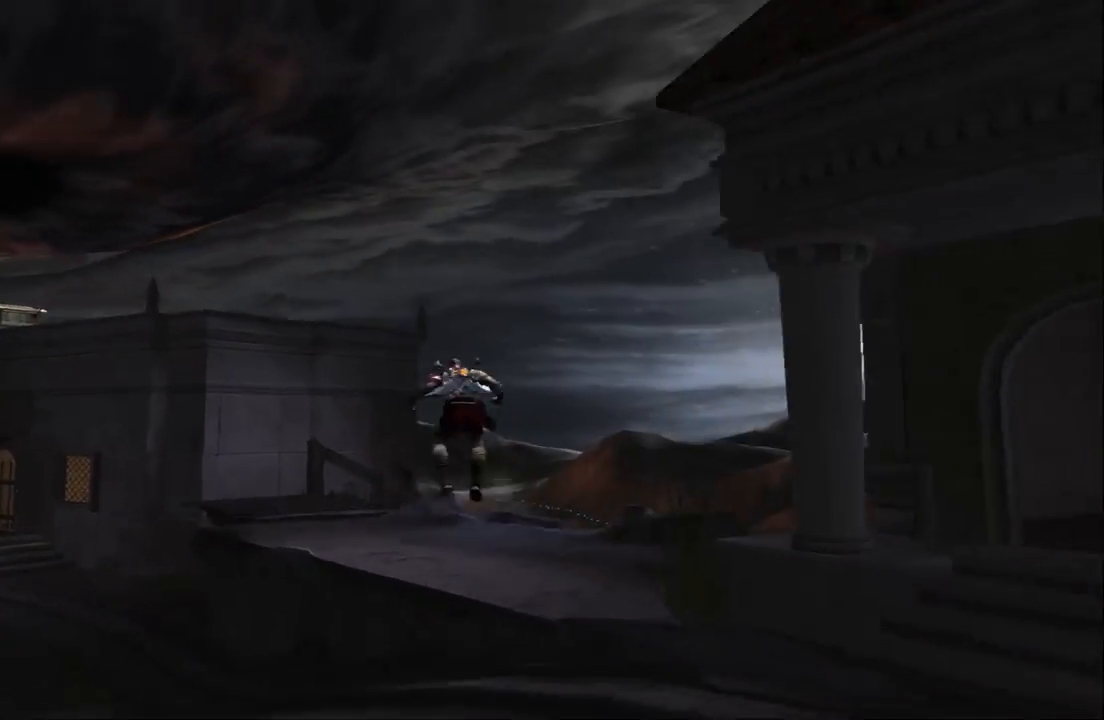
{"buttons": [], "left_stick": "up", "right_stick": "center", "events": [[100, "left_stick", "up"], [333, "CROSS", "up"]]}
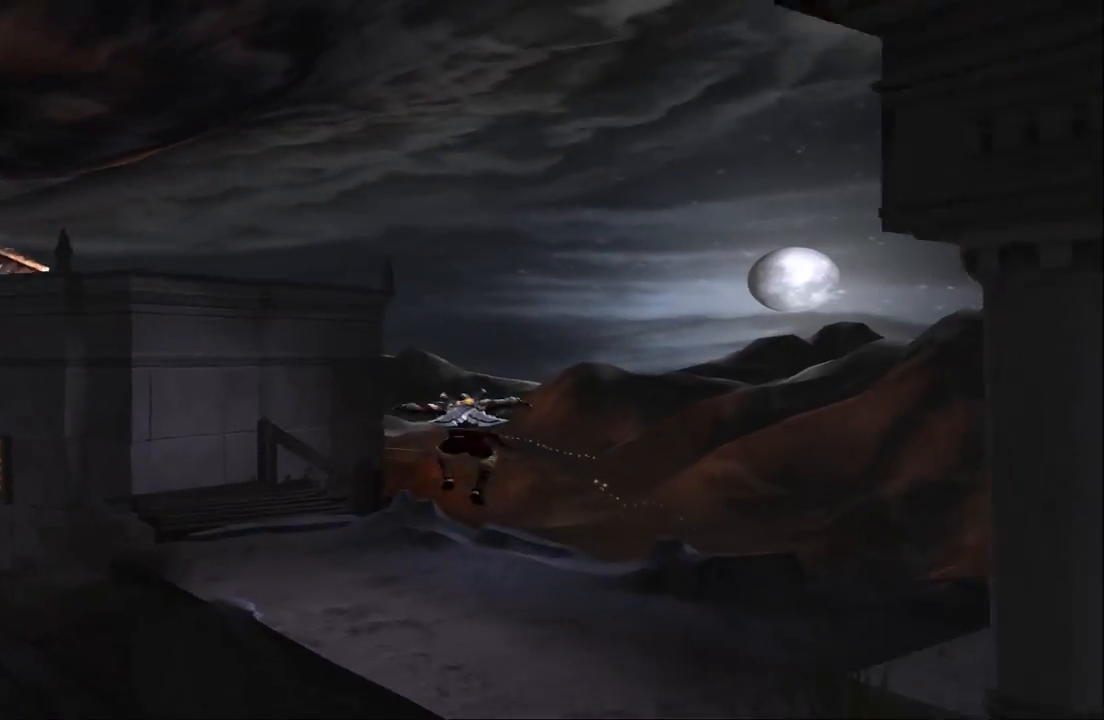
{"buttons": [], "left_stick": "up", "right_stick": "center", "events": []}